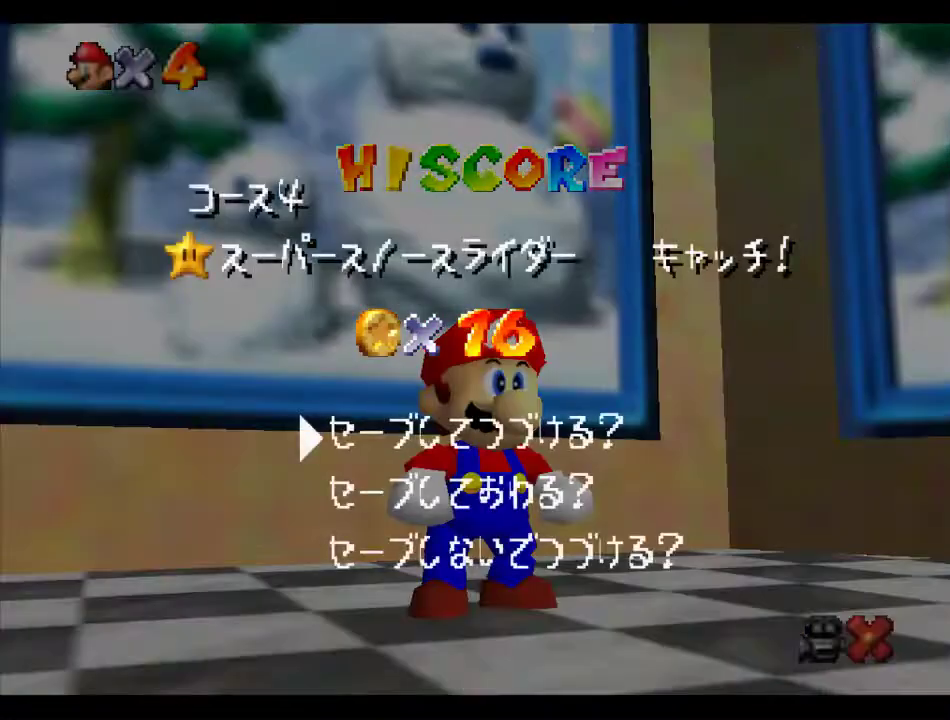
Gameplay with a controller (Nintendo layout); each line is a JSON object with the inputs held at the frame after it. "events" lists button and stick changes between this image and that frame as [ms after this image, input, new state], when the widget could be followed in between. Not read: C_LEFT L3 R3 START.
{"buttons": ["Z"], "left_stick": "up", "events": [[101, "left_stick", "up-left"], [304, "left_stick", "up"], [371, "left_stick", "up-left"], [472, "Z", "down"], [472, "left_stick", "up"]]}
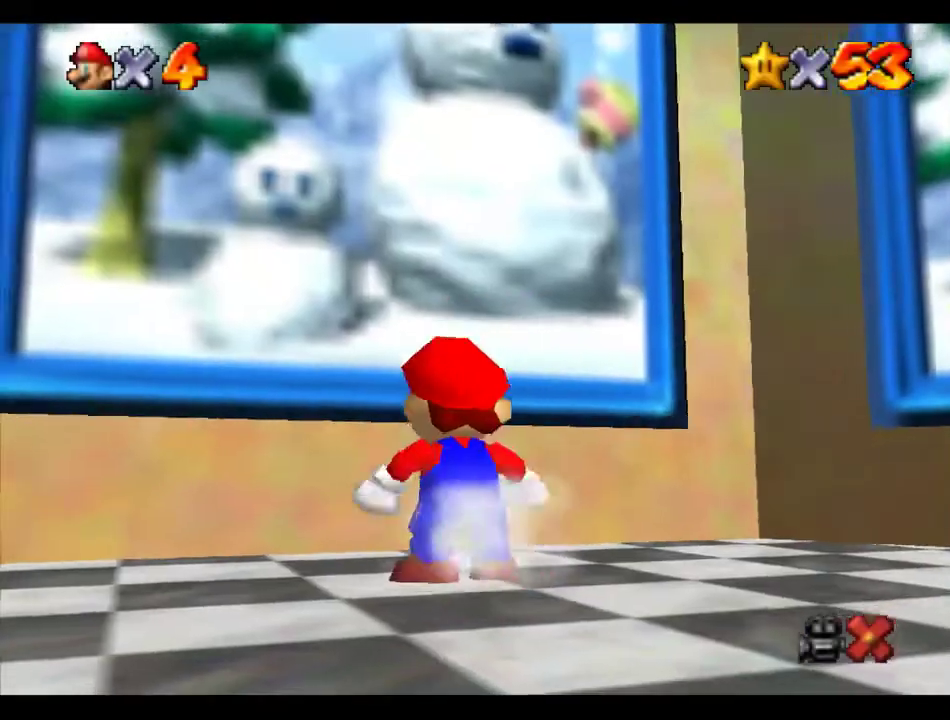
{"buttons": ["A", "Z"], "left_stick": "up", "events": [[33, "A", "down"]]}
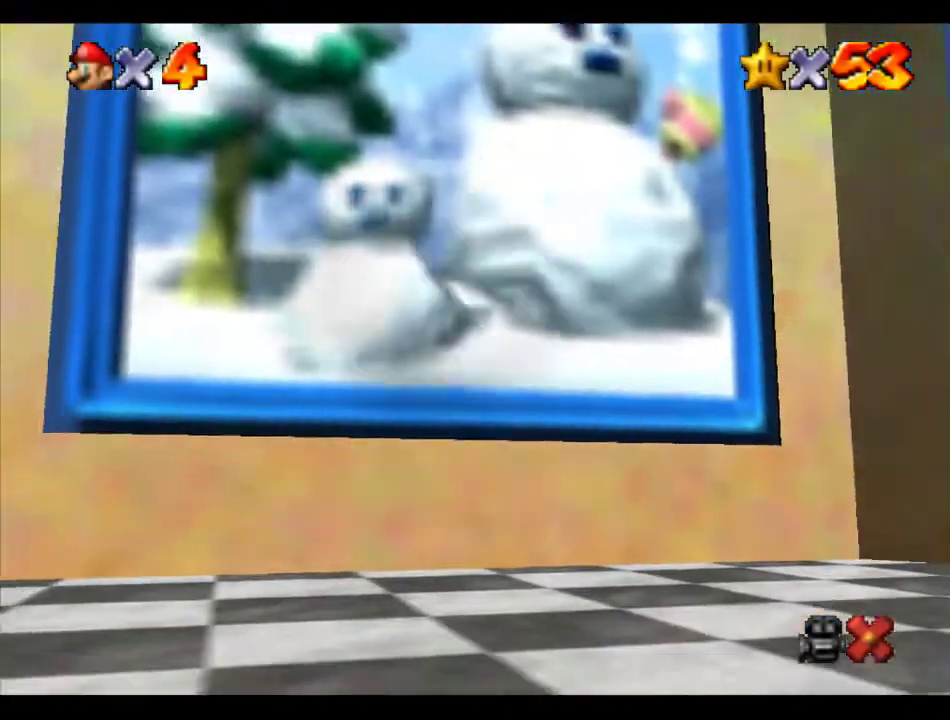
{"buttons": [], "left_stick": "center", "events": [[168, "A", "up"], [168, "Z", "up"], [202, "left_stick", "center"]]}
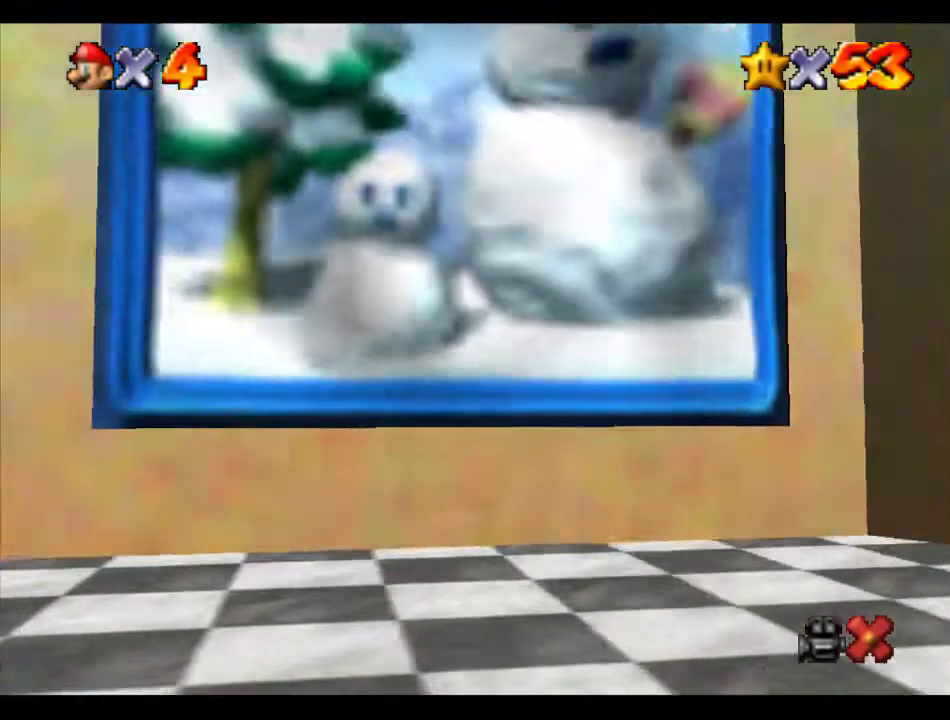
{"buttons": [], "left_stick": "center", "events": []}
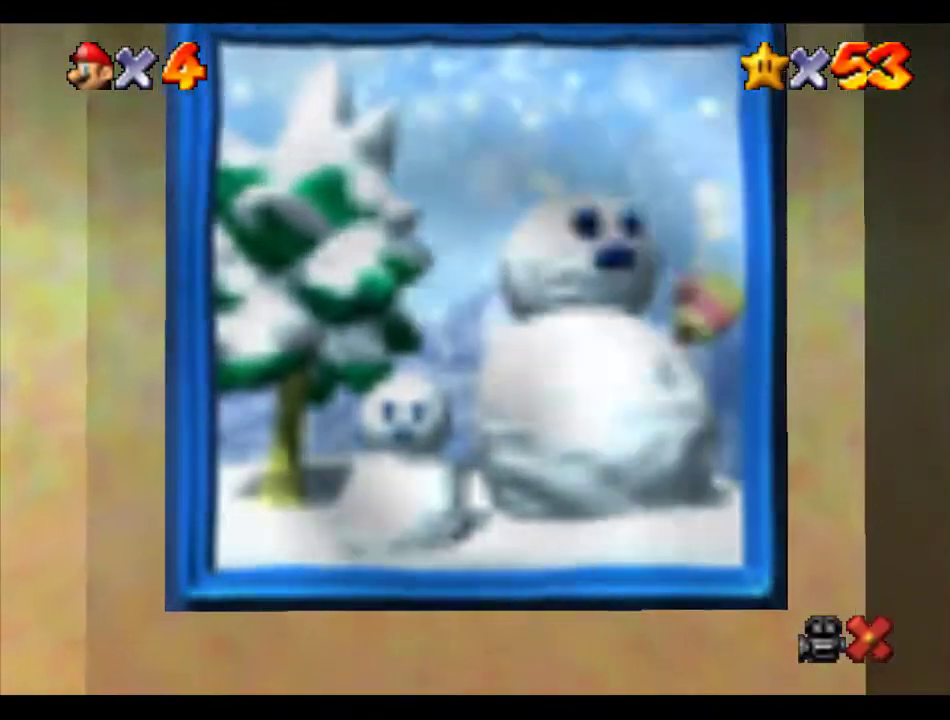
{"buttons": [], "left_stick": "center", "events": []}
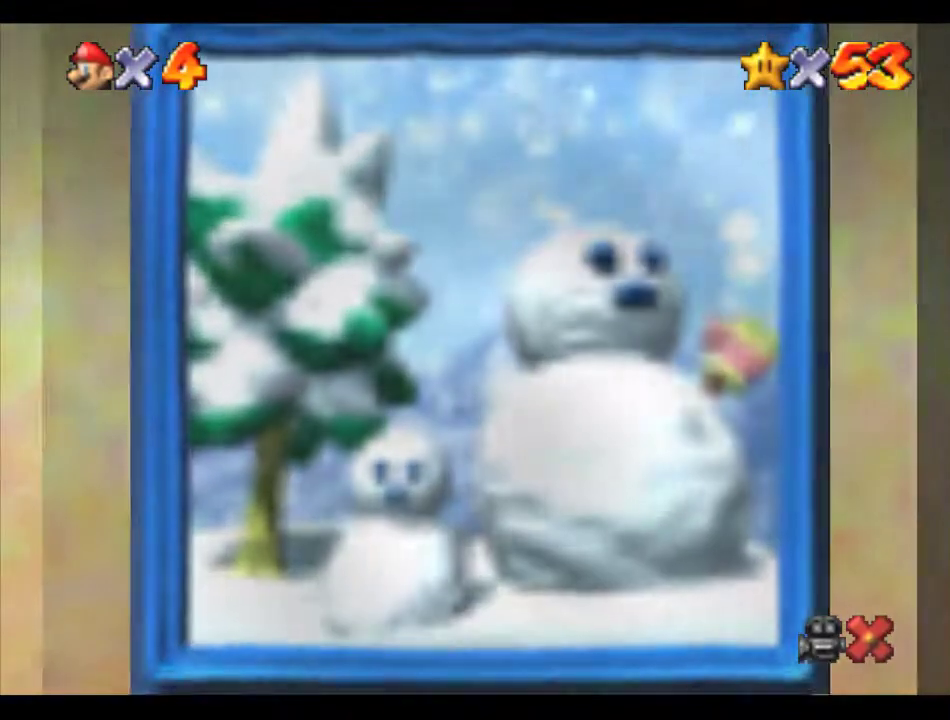
{"buttons": [], "left_stick": "center", "events": []}
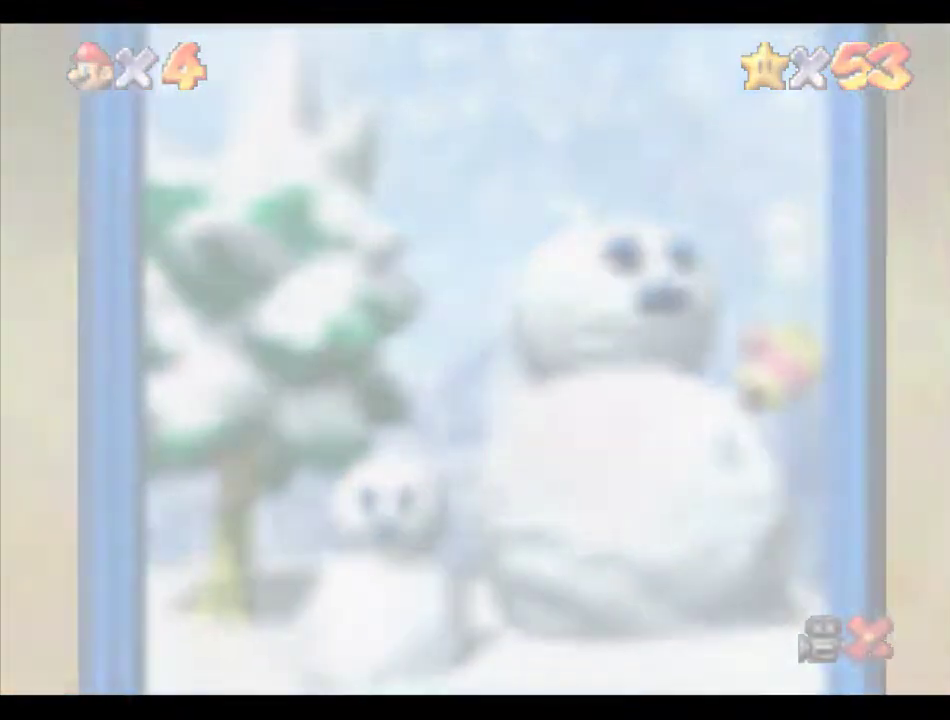
{"buttons": [], "left_stick": "center", "events": []}
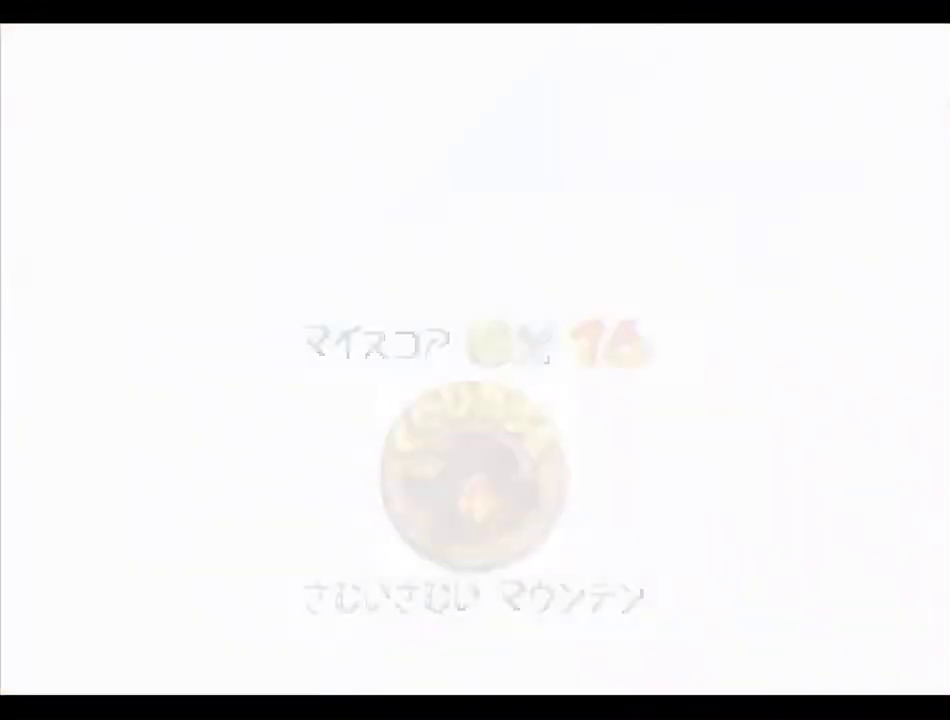
{"buttons": [], "left_stick": "center", "events": []}
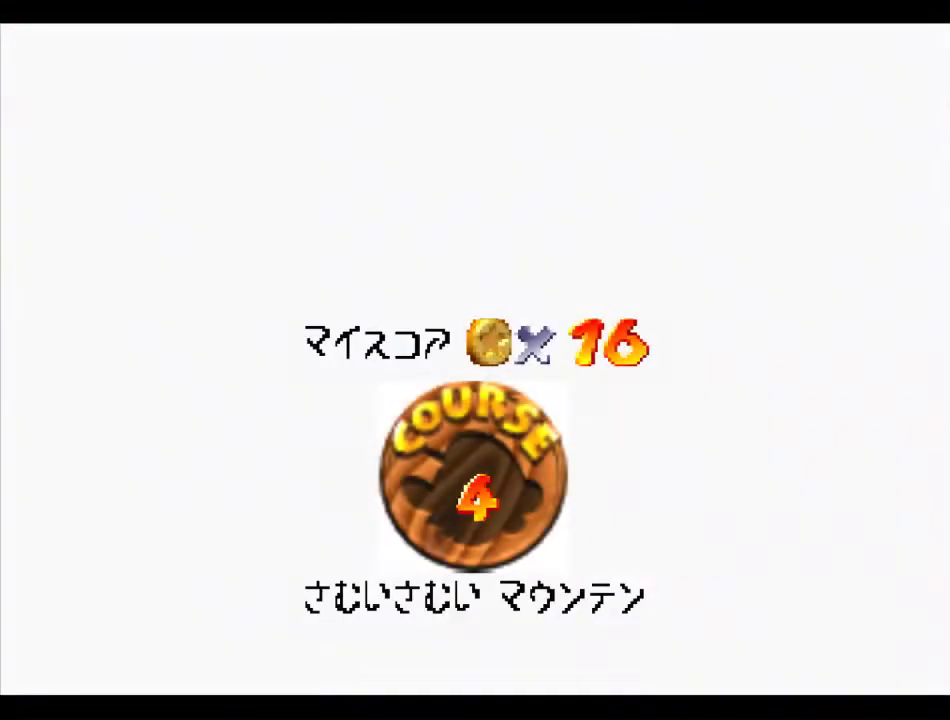
{"buttons": ["A", "B"], "left_stick": "center", "events": [[472, "A", "down"], [472, "B", "down"]]}
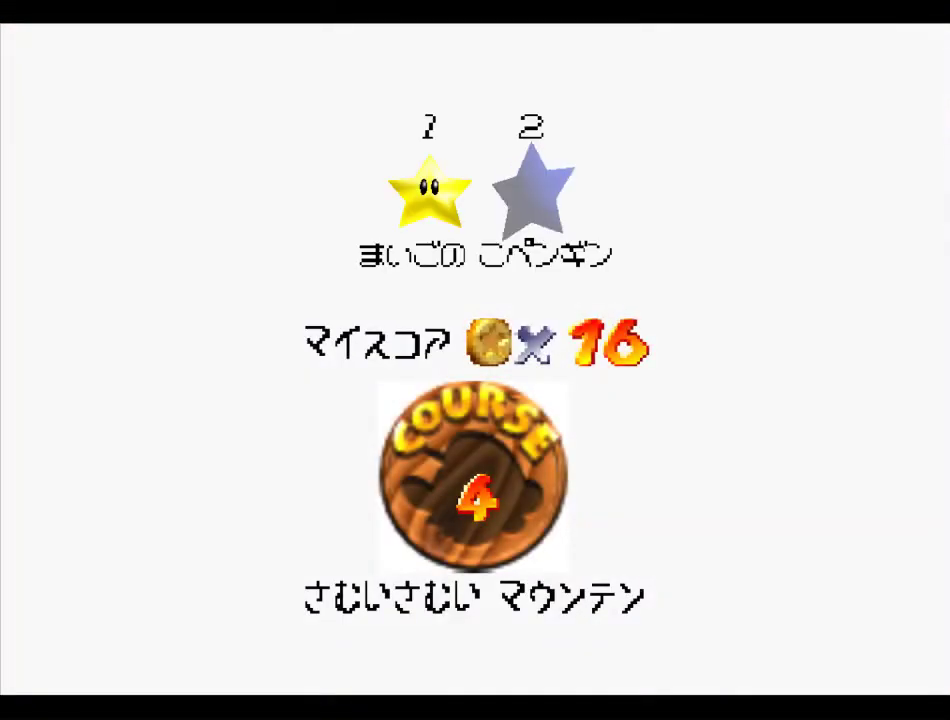
{"buttons": [], "left_stick": "center", "events": [[438, "A", "up"], [438, "B", "up"]]}
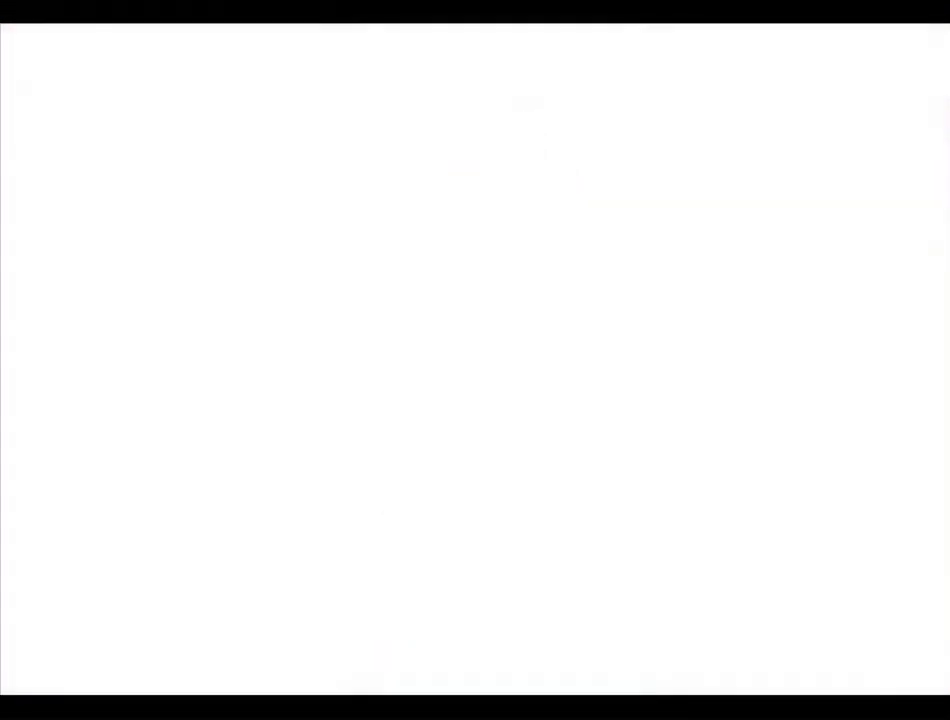
{"buttons": [], "left_stick": "center", "events": []}
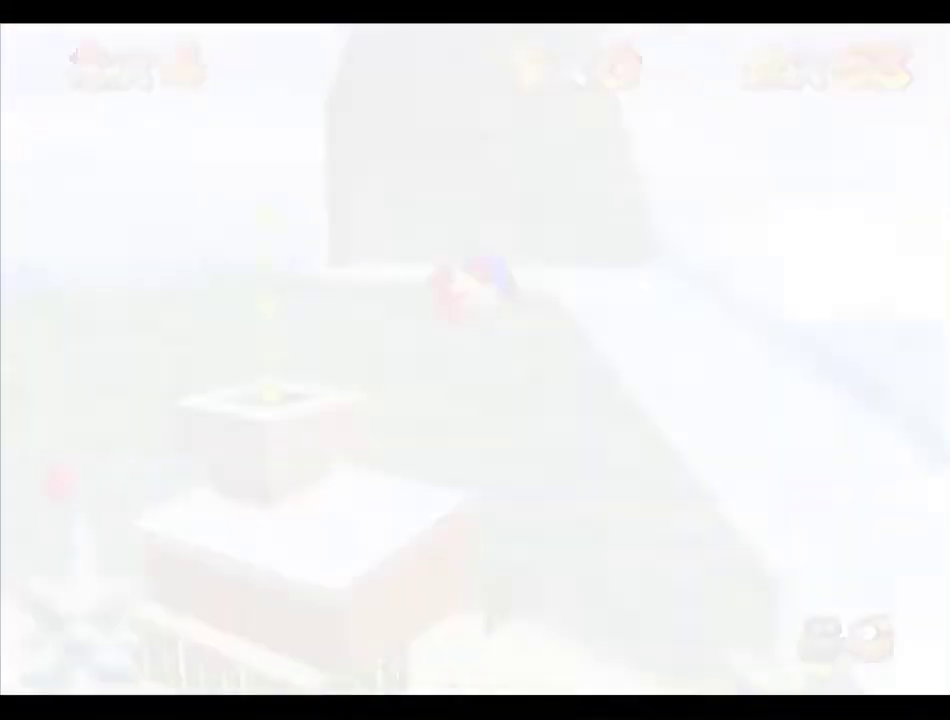
{"buttons": [], "left_stick": "center", "events": [[404, "C_DOWN", "down"], [404, "R1", "down"], [506, "C_DOWN", "up"], [506, "R1", "up"]]}
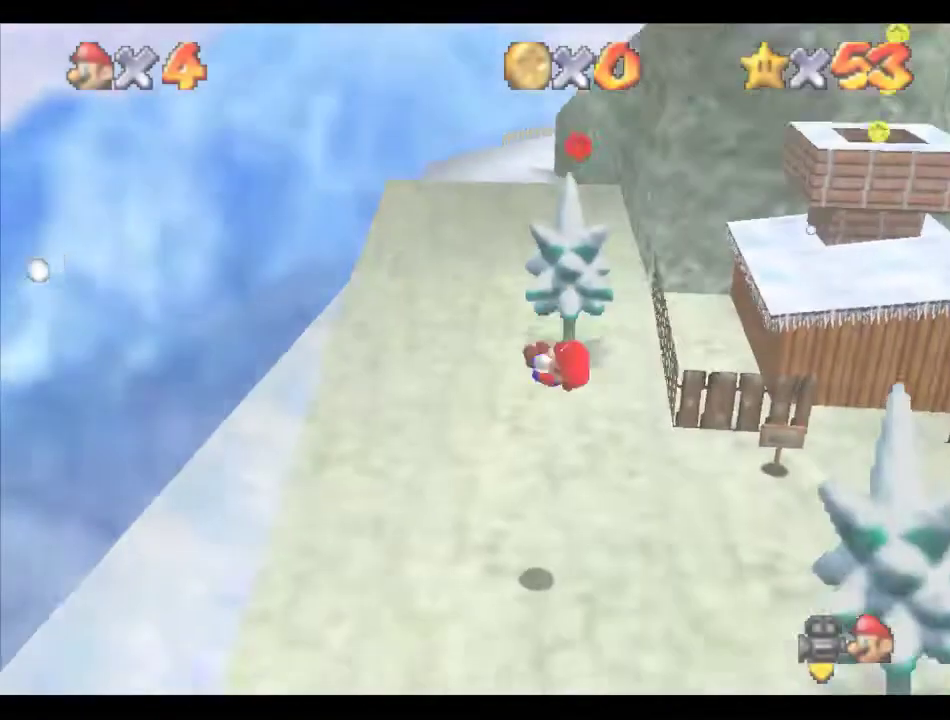
{"buttons": ["A"], "left_stick": "up", "events": [[168, "left_stick", "up"], [235, "A", "down"]]}
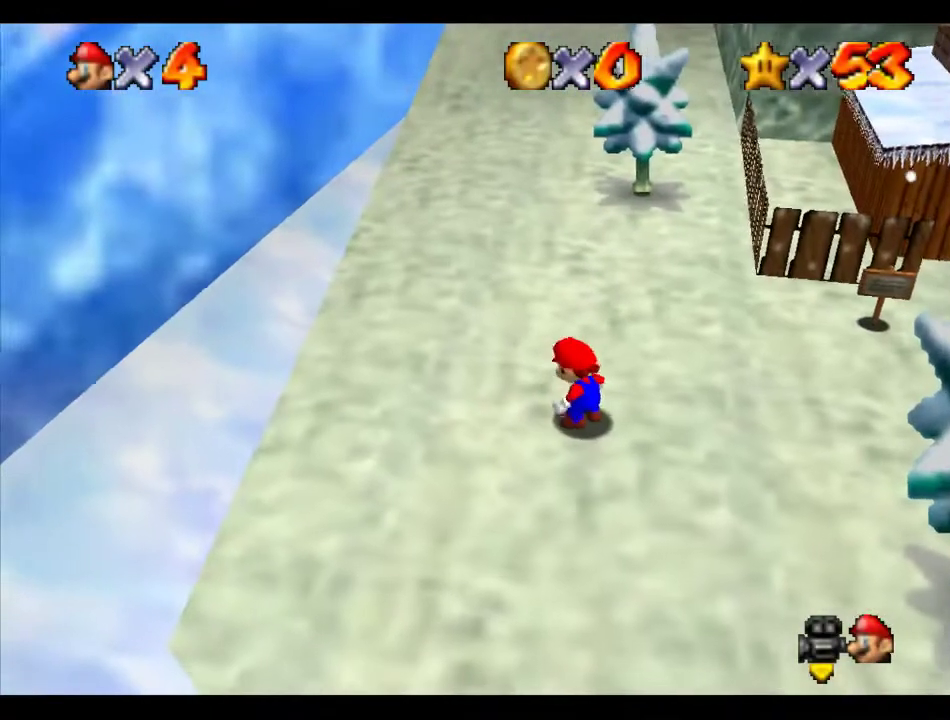
{"buttons": ["A", "B"], "left_stick": "up", "events": [[505, "B", "down"]]}
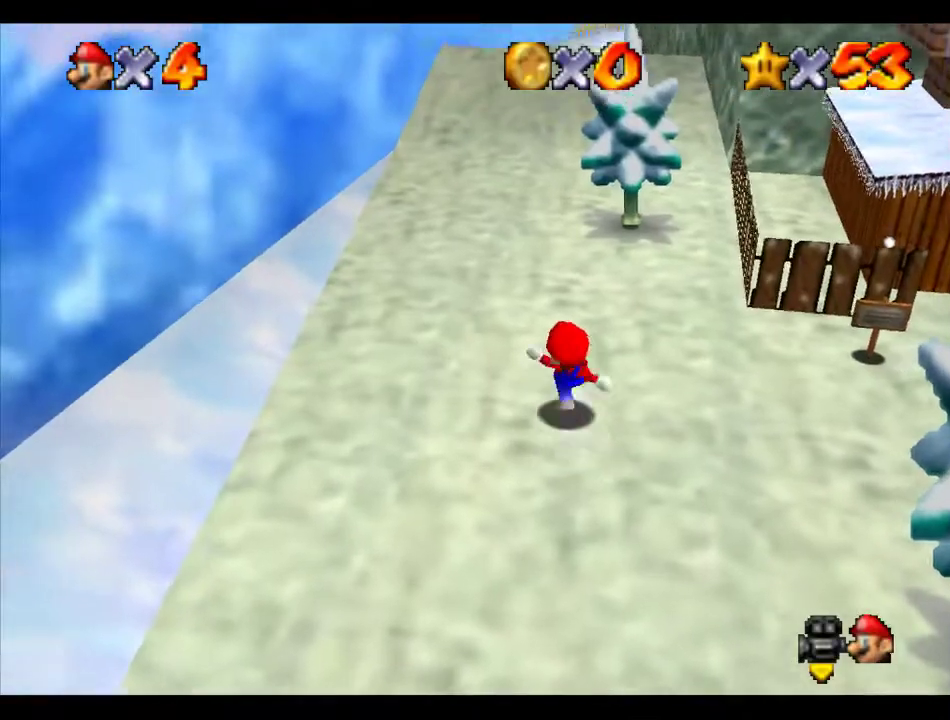
{"buttons": ["A"], "left_stick": "up", "events": [[67, "B", "up"], [101, "A", "up"], [404, "A", "down"]]}
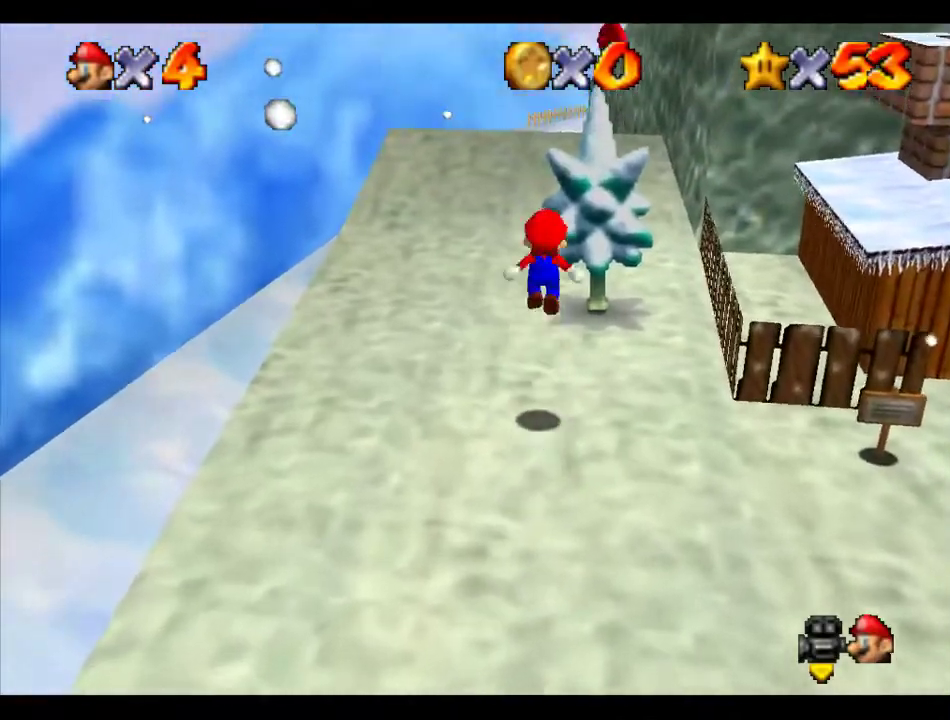
{"buttons": [], "left_stick": "up", "events": [[203, "B", "down"], [337, "B", "up"], [371, "A", "up"]]}
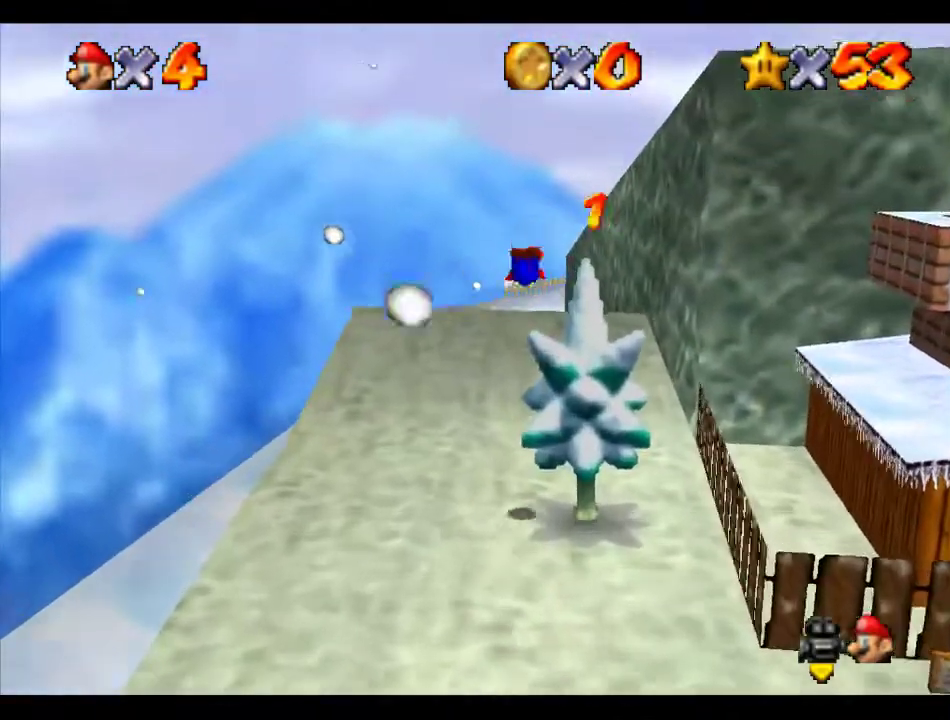
{"buttons": ["A", "R1"], "left_stick": "up", "events": [[438, "B", "down"], [438, "R1", "down"], [472, "A", "down"], [505, "B", "up"]]}
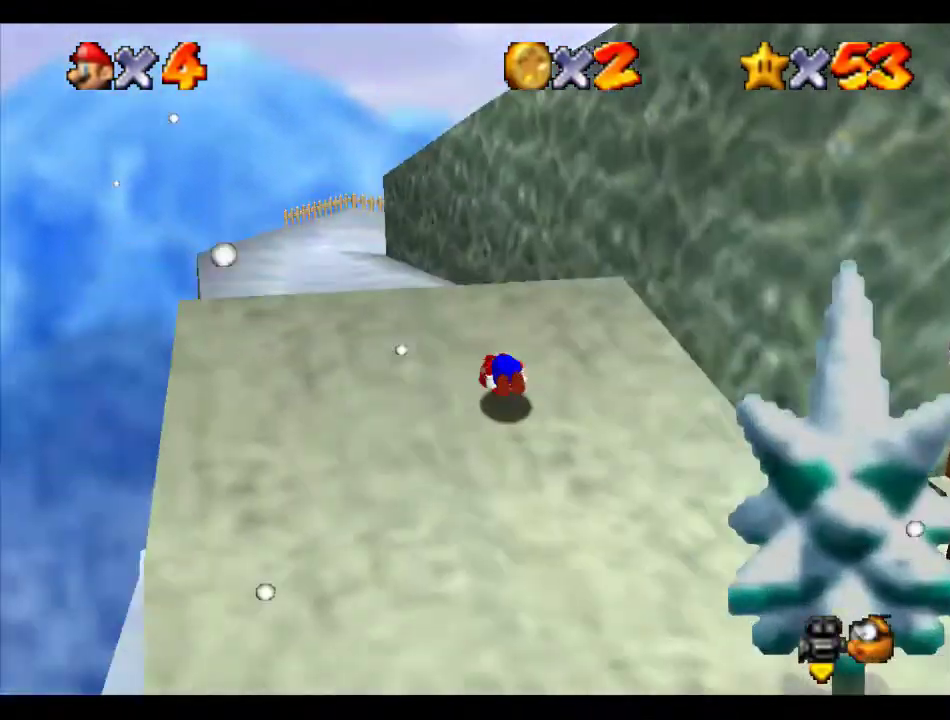
{"buttons": [], "left_stick": "up-left", "events": [[34, "A", "up"], [34, "R1", "up"], [34, "left_stick", "up-left"]]}